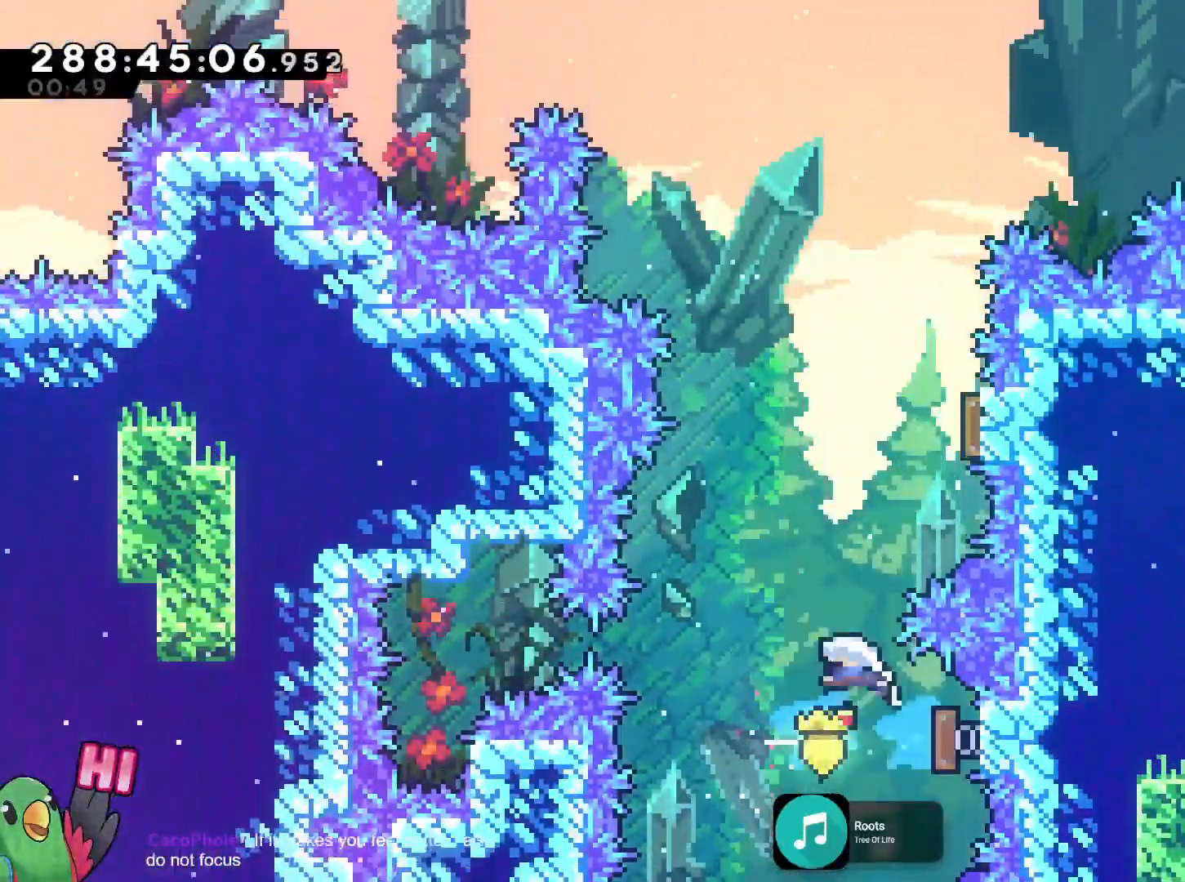
Gameplay with a controller (Nintendo layout); each line is a JSON object with the inputs held at the frame after it (dt_ms = milliseconds from this image to that frame). "events" lists button and stick changes between this image and that frame as [ms after this image, input, new state], when the widget could be followed in between. Not read: DPAD_DOWN HOME L2 L3 R1 R3 SELECT START.
{"dt_ms": 501, "buttons": [], "left_stick": "right", "right_stick": "center", "events": [[34, "left_stick", "up"], [84, "Y", "down"], [234, "Y", "up"], [267, "left_stick", "center"], [501, "left_stick", "right"]]}
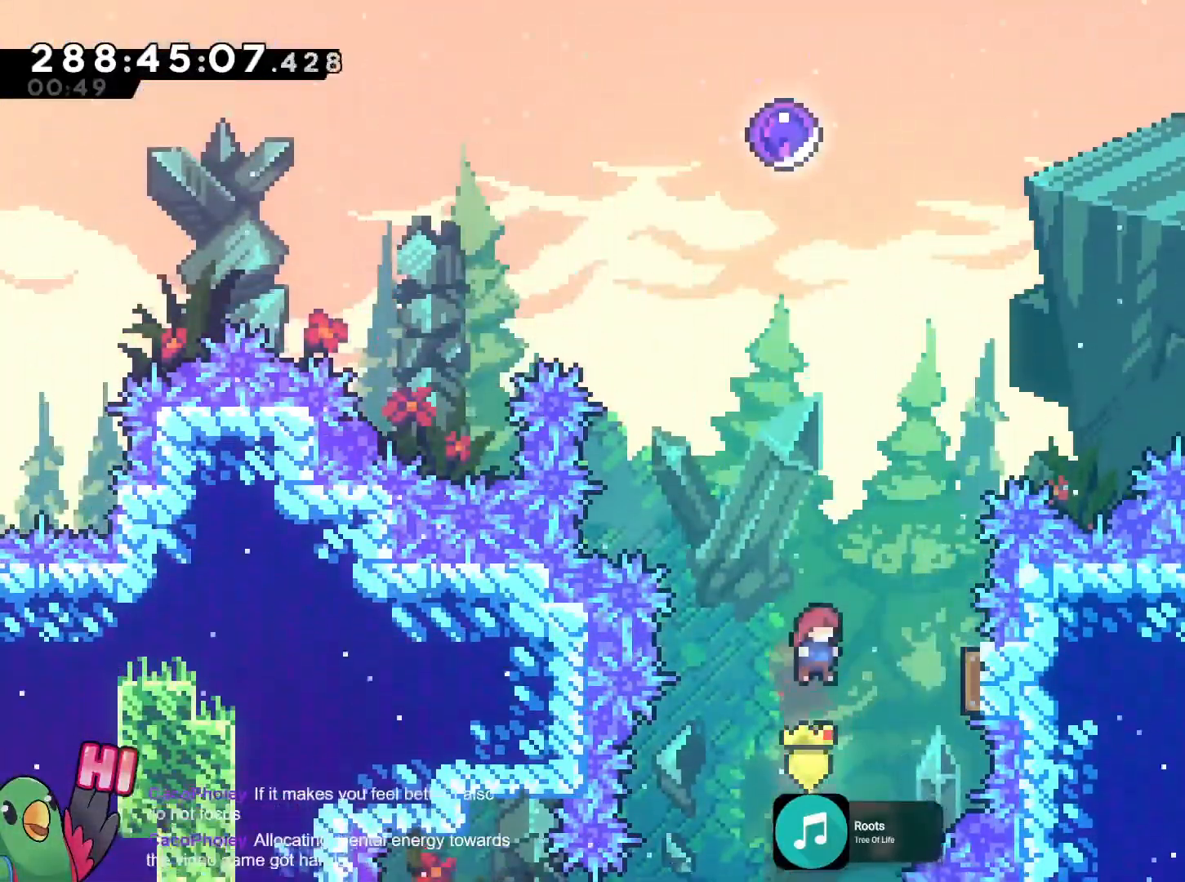
{"dt_ms": 500, "buttons": ["Y"], "left_stick": "up", "right_stick": "center", "events": [[83, "Y", "down"], [200, "Y", "up"], [350, "left_stick", "up"], [367, "Y", "down"]]}
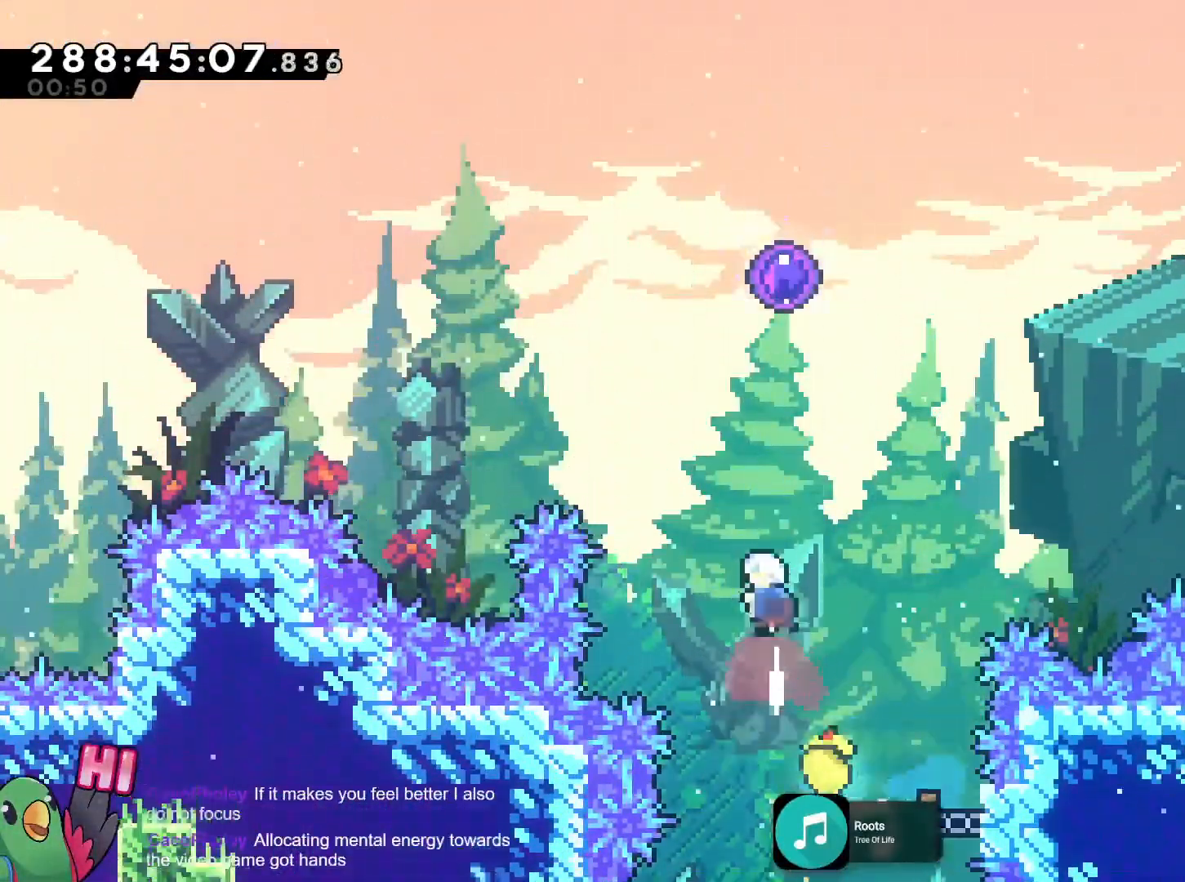
{"dt_ms": 985, "buttons": [], "left_stick": "center", "right_stick": "center"}
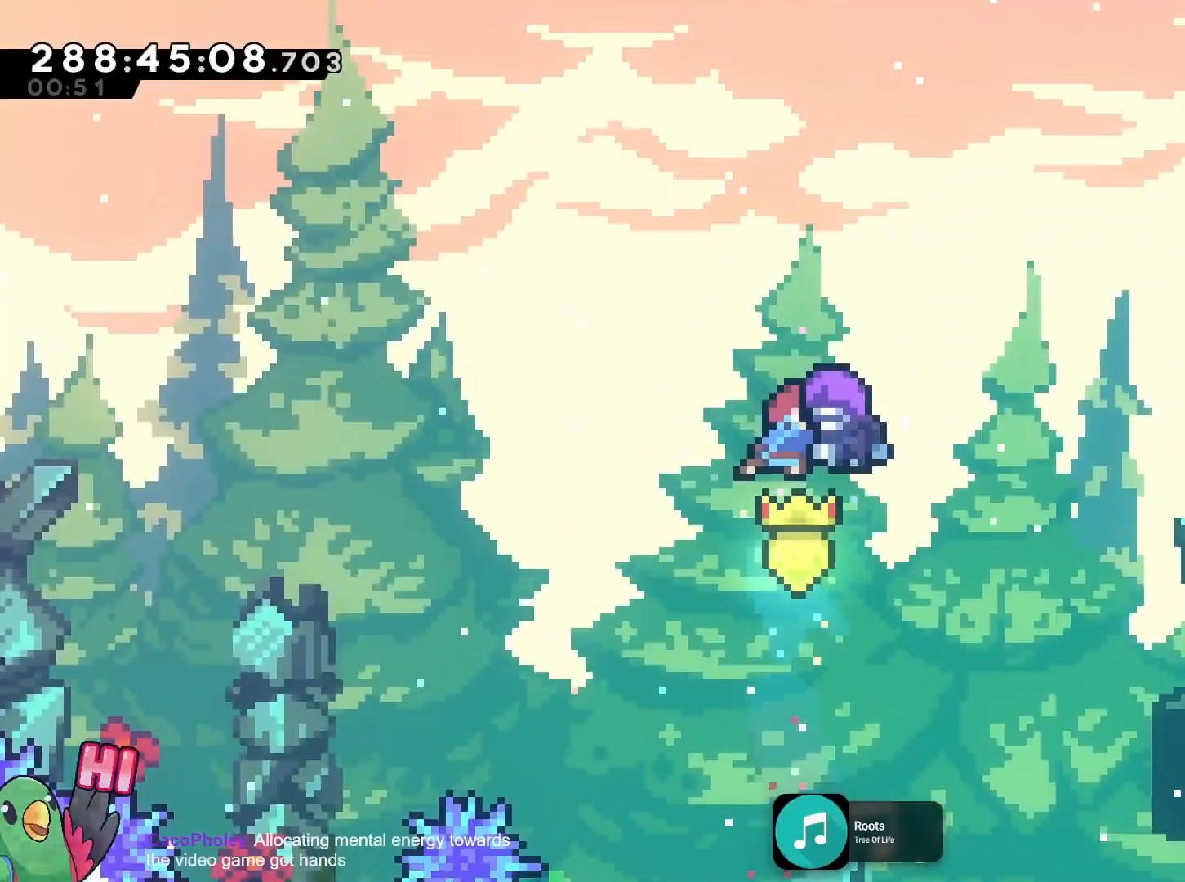
{"dt_ms": 500, "buttons": [], "left_stick": "center", "right_stick": "center"}
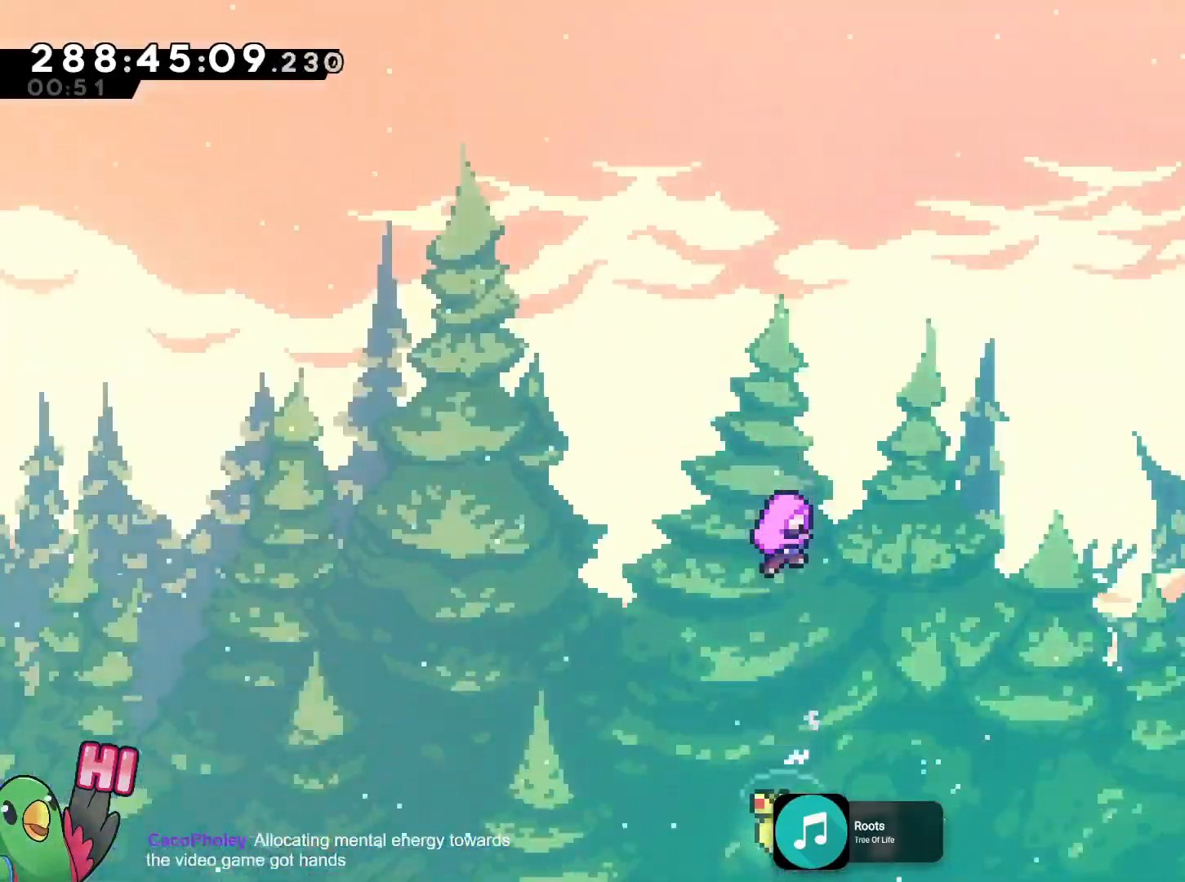
{"dt_ms": 501, "buttons": ["B"], "left_stick": "center", "right_stick": "center", "events": [[150, "B", "down"], [217, "B", "up"], [434, "B", "down"]]}
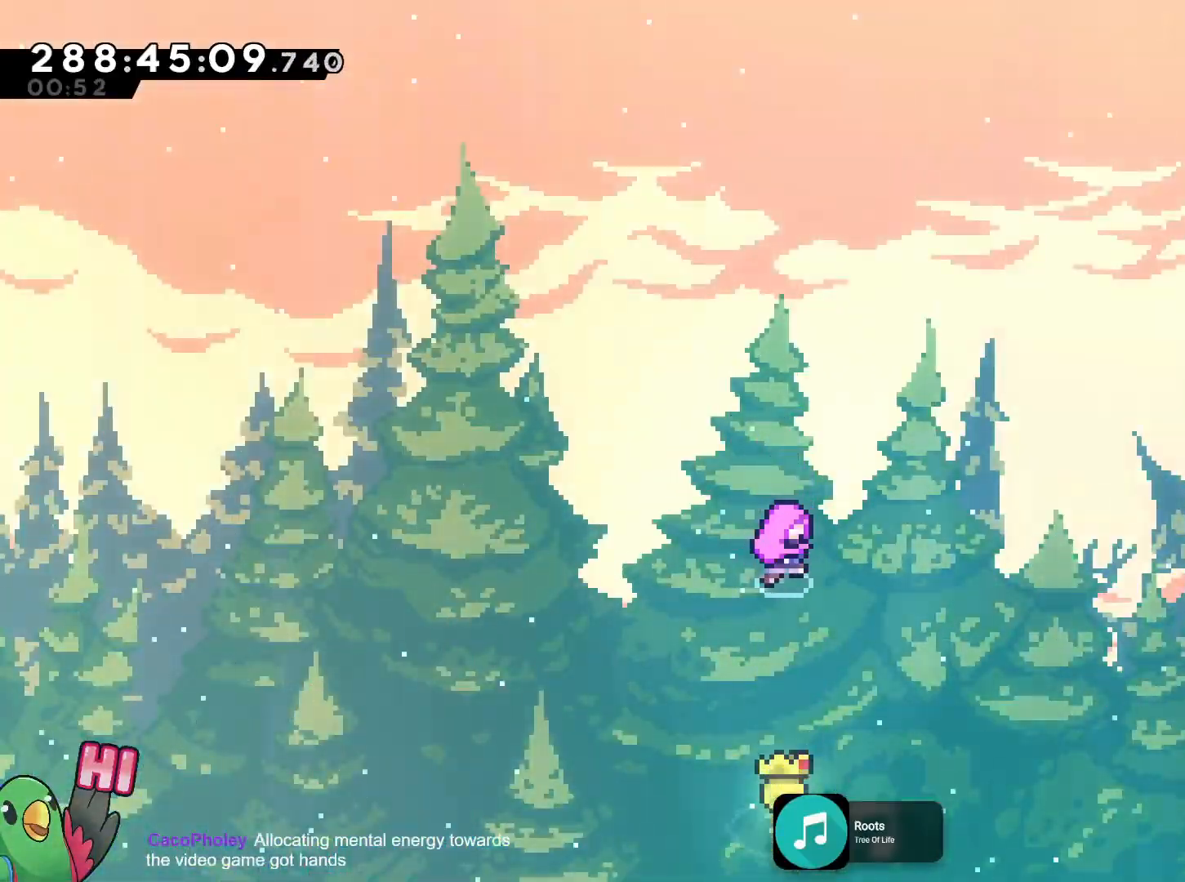
{"dt_ms": 500, "buttons": [], "left_stick": "center", "right_stick": "center", "events": [[16, "B", "up"], [200, "B", "down"], [250, "B", "up"]]}
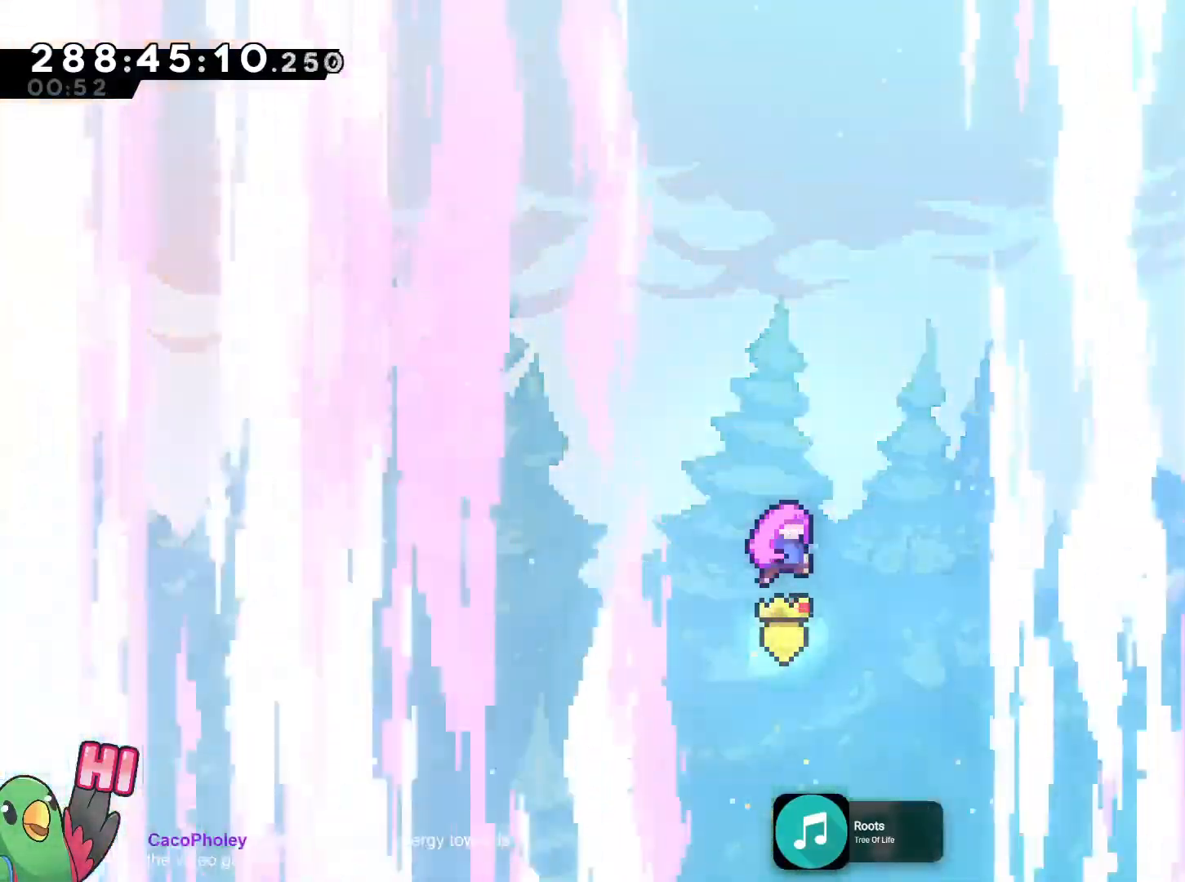
{"dt_ms": 501, "buttons": [], "left_stick": "center", "right_stick": "center", "events": [[117, "B", "down"], [167, "B", "up"], [200, "DPAD_UP", "down"], [250, "DPAD_UP", "up"], [351, "B", "down"], [417, "B", "up"]]}
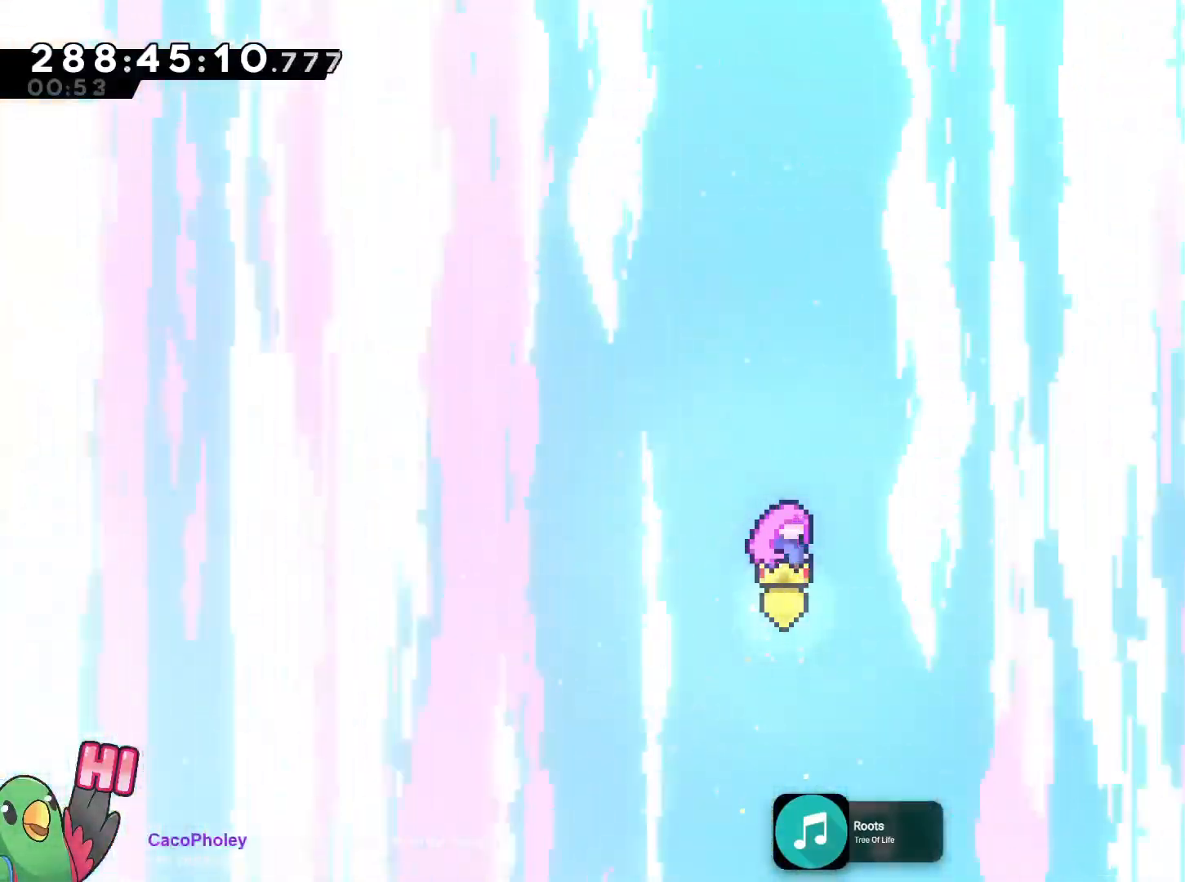
{"dt_ms": 500, "buttons": [], "left_stick": "center", "right_stick": "center", "events": [[66, "B", "down"], [150, "B", "up"], [317, "B", "down"], [400, "B", "up"]]}